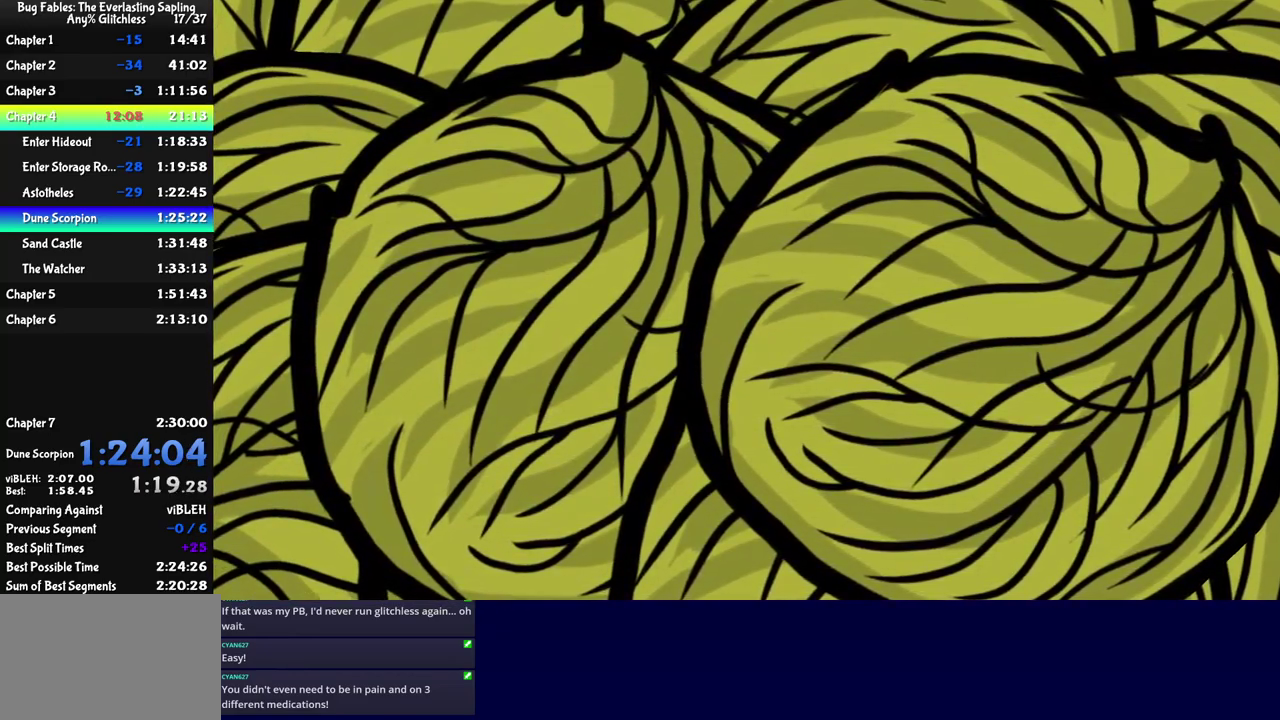
Gameplay with a controller (Nintendo layout); each line is a JSON object with the inputs held at the frame after it. "events" lists button and stick changes between this image and that frame as [ms after this image, input, new state], when the widget could be followed in between. Not read: A B L1 L3 R1 R3.
{"buttons": [], "left_stick": "center", "events": [[50, "C_RIGHT", "up"]]}
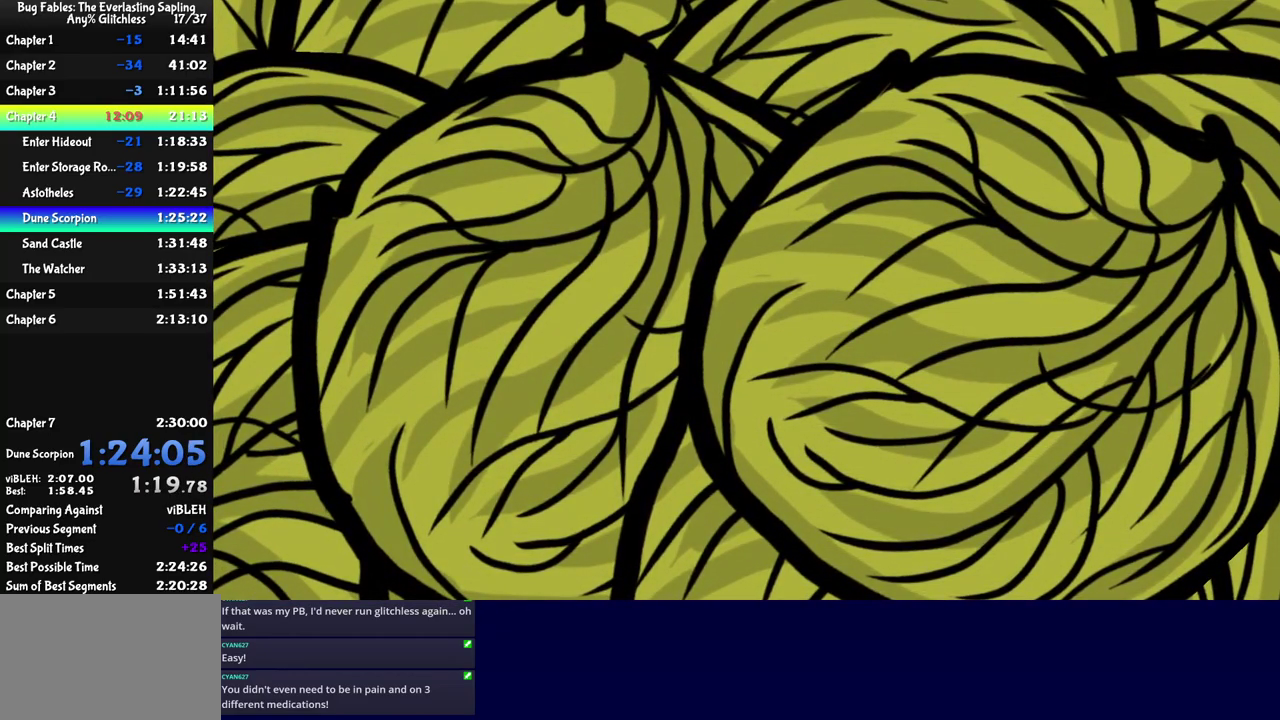
{"buttons": [], "left_stick": "center", "events": []}
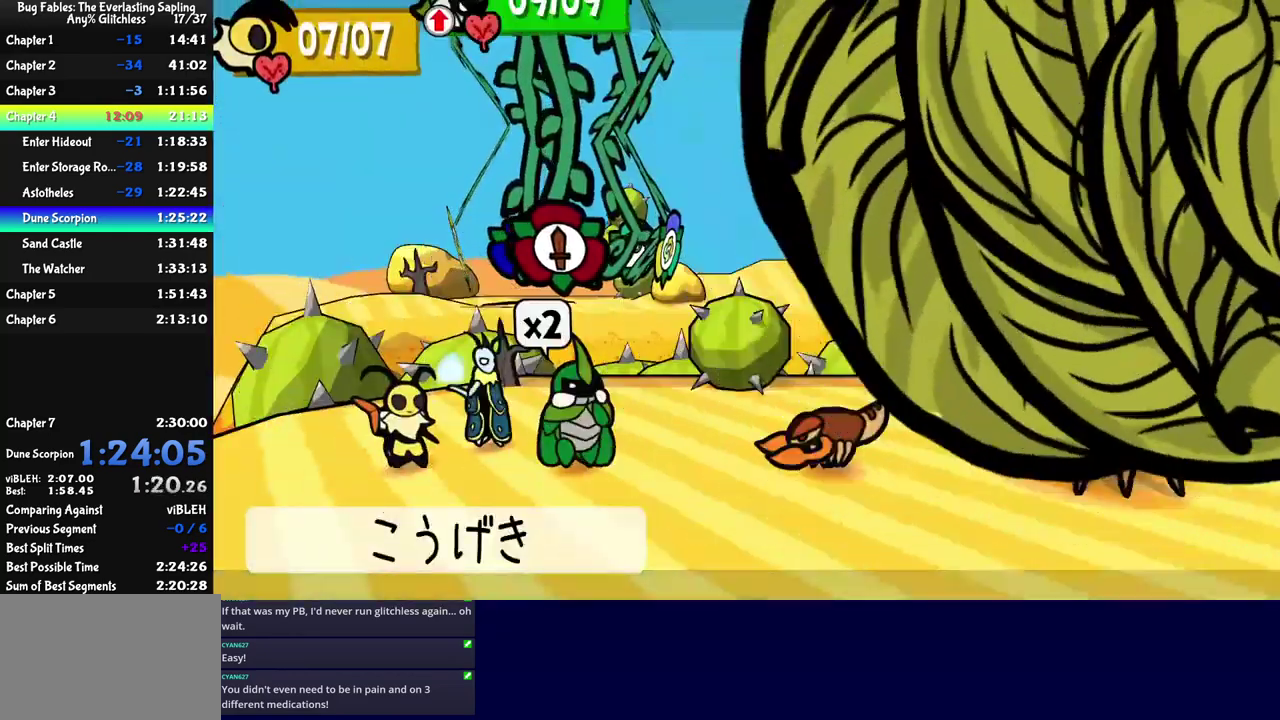
{"buttons": ["DPAD_UP"], "left_stick": "center", "events": [[133, "DPAD_LEFT", "down"], [200, "DPAD_LEFT", "up"], [250, "C_DOWN", "down"], [316, "C_DOWN", "up"], [483, "DPAD_UP", "down"]]}
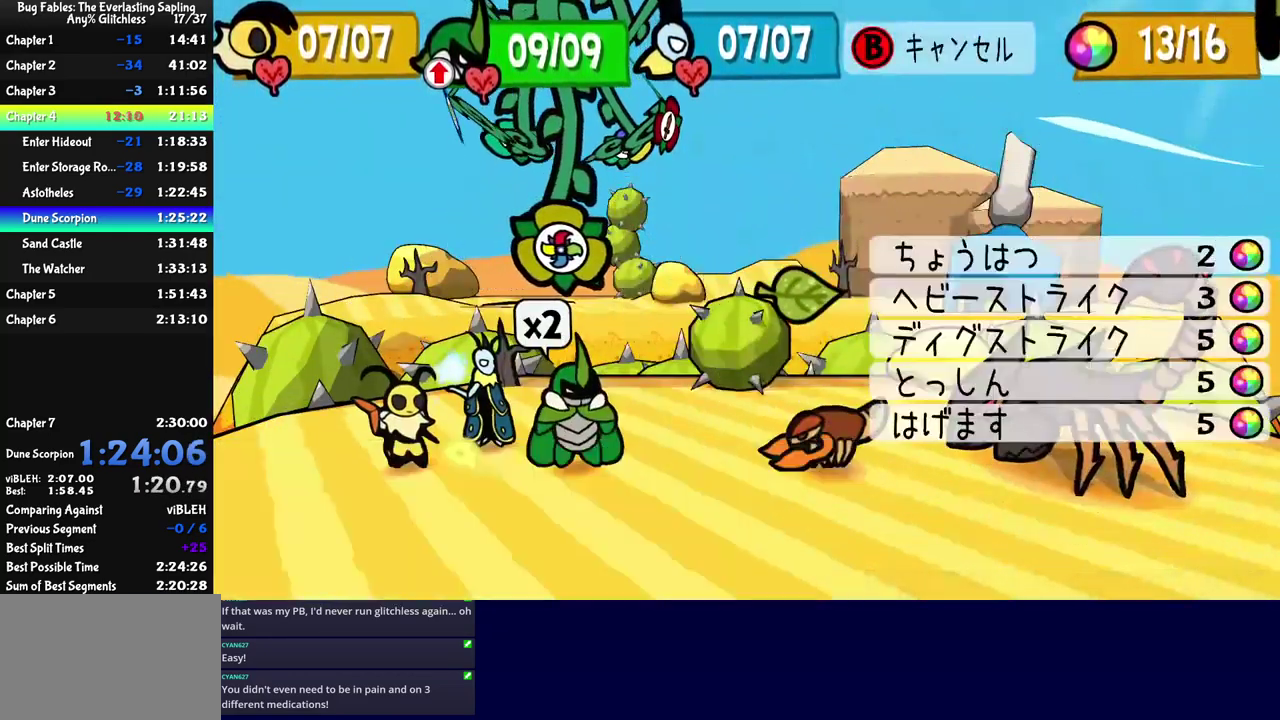
{"buttons": ["C_DOWN"], "left_stick": "center", "events": [[50, "DPAD_UP", "up"], [133, "DPAD_UP", "down"], [216, "DPAD_UP", "up"], [416, "C_DOWN", "down"]]}
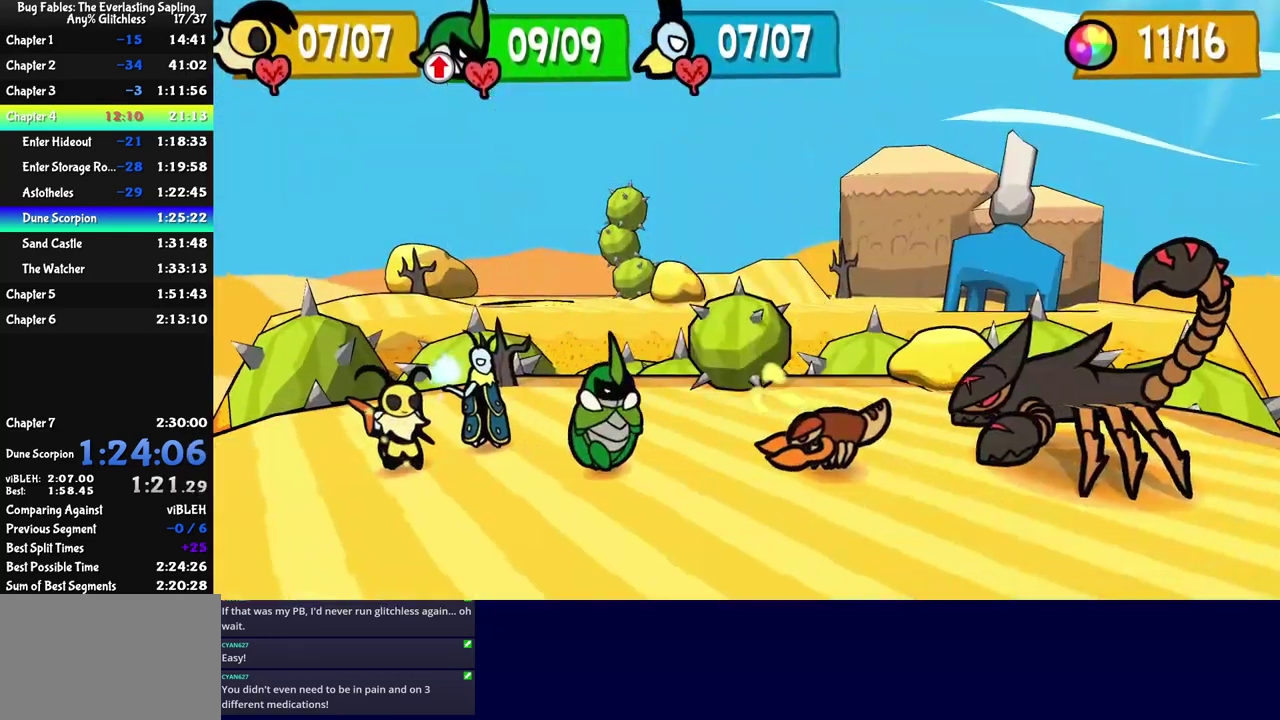
{"buttons": ["C_DOWN"], "left_stick": "center", "events": [[33, "C_DOWN", "up"], [83, "C_DOWN", "down"], [133, "C_DOWN", "up"], [266, "C_DOWN", "down"], [316, "C_DOWN", "up"], [366, "C_DOWN", "down"], [416, "C_DOWN", "up"], [466, "C_DOWN", "down"]]}
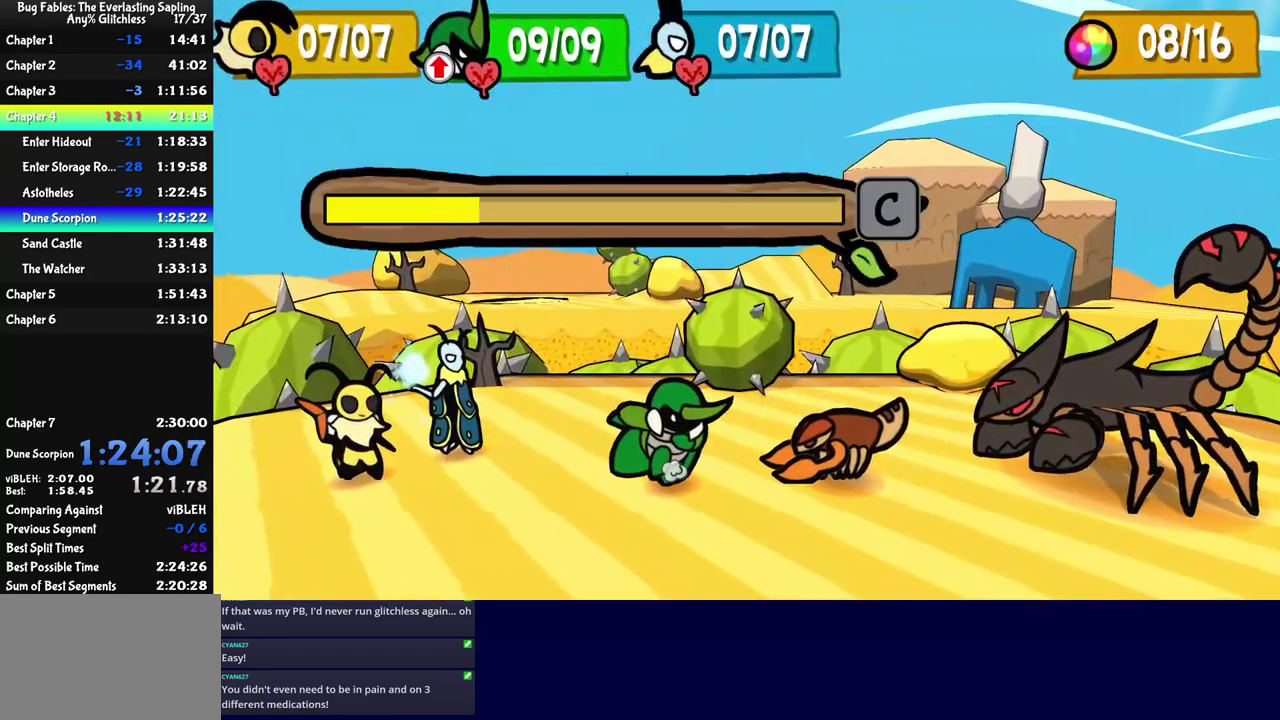
{"buttons": ["C_DOWN"], "left_stick": "center", "events": [[100, "C_DOWN", "up"], [150, "C_DOWN", "down"], [216, "C_DOWN", "up"], [350, "C_DOWN", "down"], [400, "C_DOWN", "up"], [466, "C_DOWN", "down"]]}
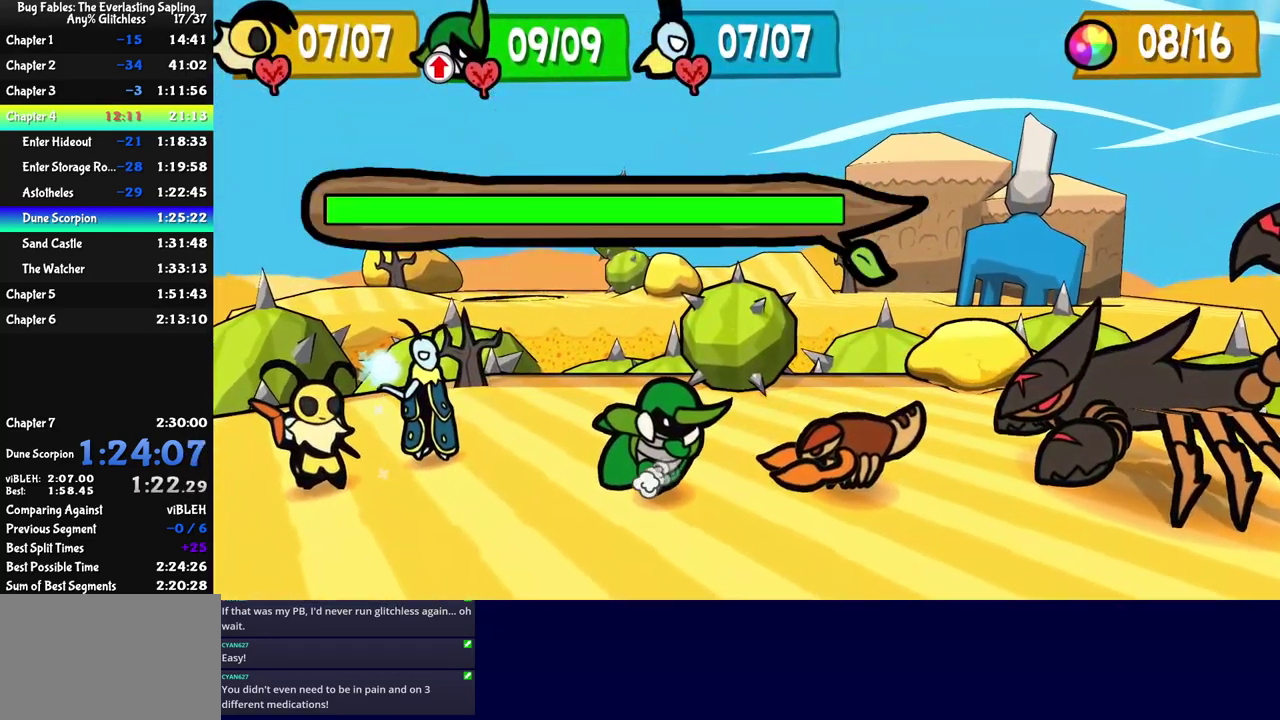
{"buttons": [], "left_stick": "center", "events": [[16, "C_DOWN", "up"], [150, "C_DOWN", "down"], [216, "C_DOWN", "up"]]}
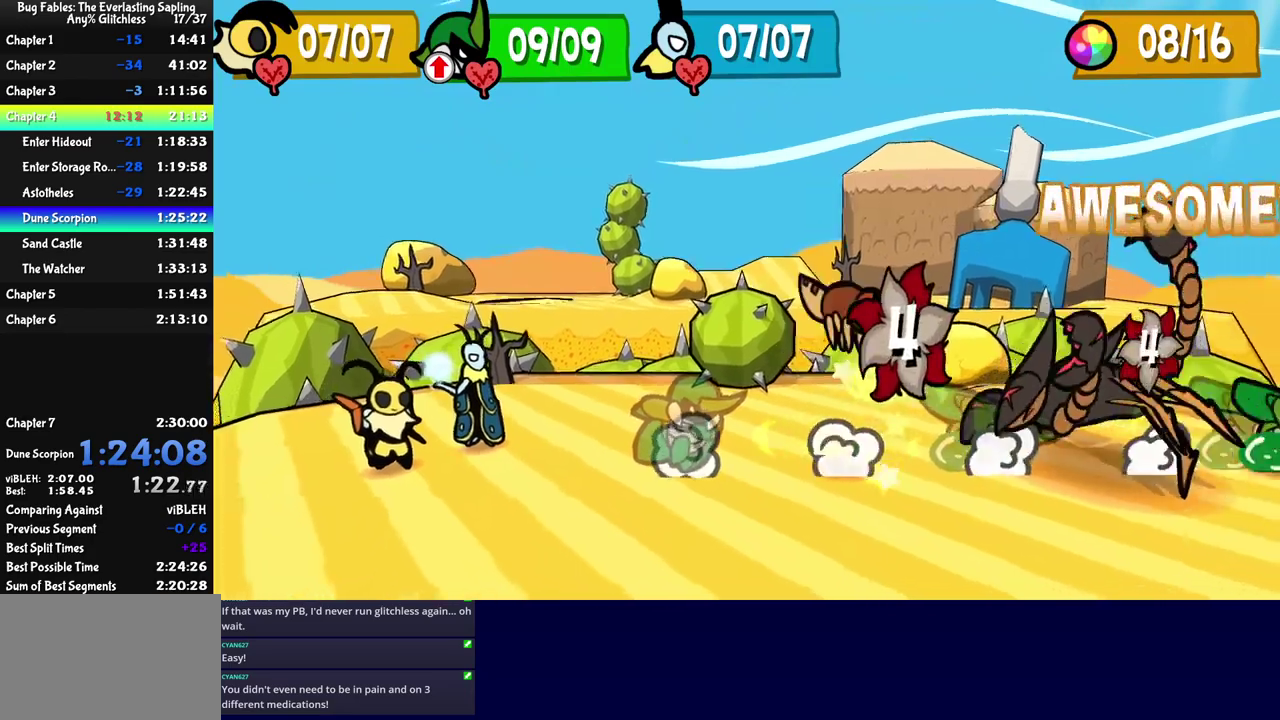
{"buttons": [], "left_stick": "center", "events": []}
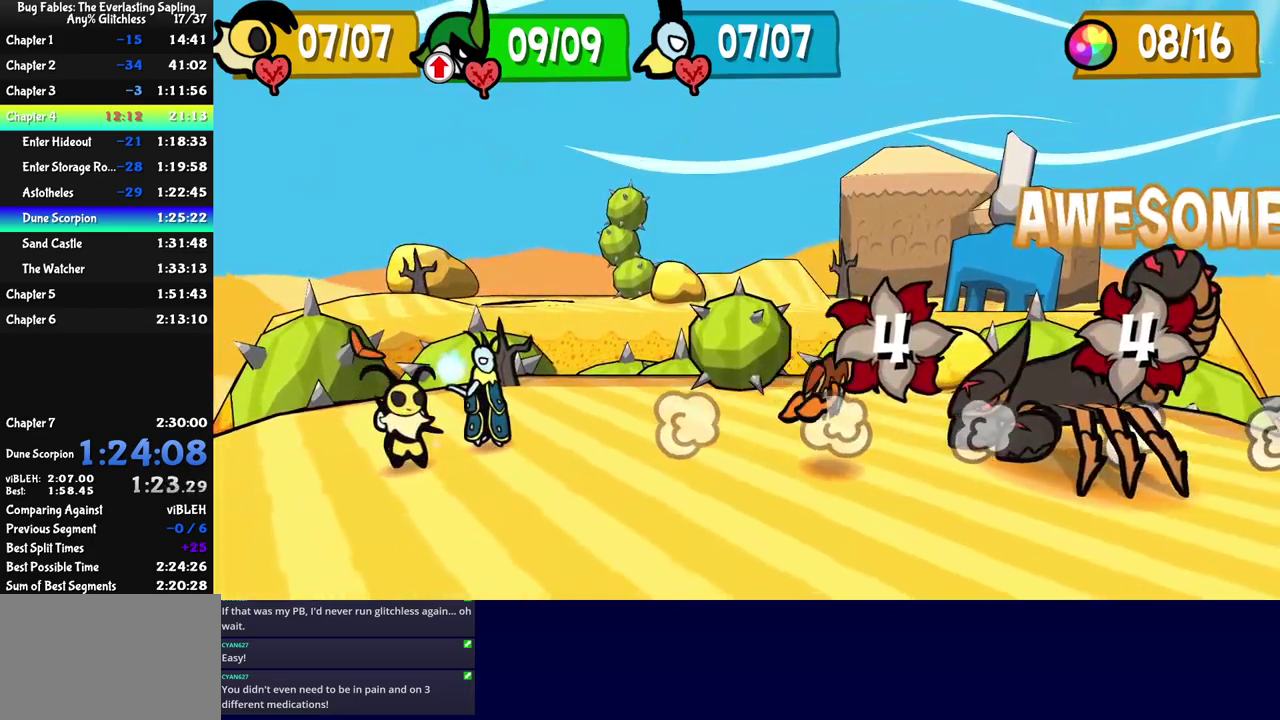
{"buttons": [], "left_stick": "center", "events": []}
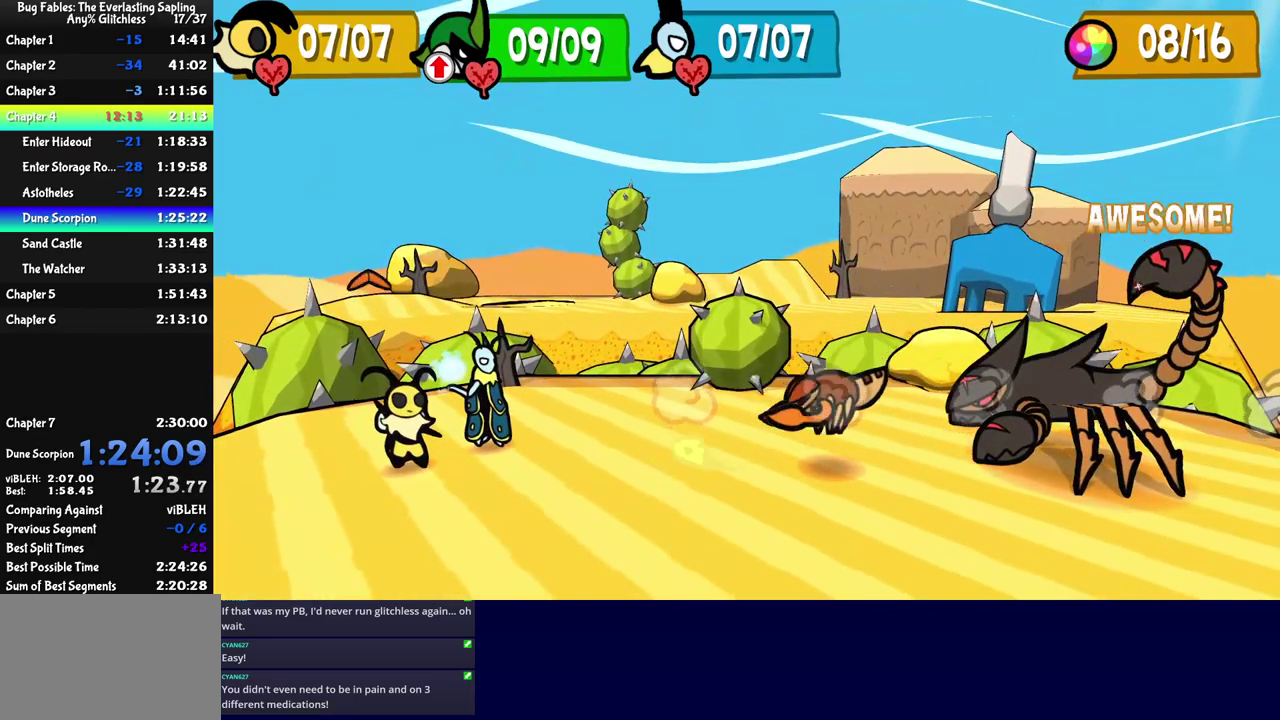
{"buttons": [], "left_stick": "center", "events": []}
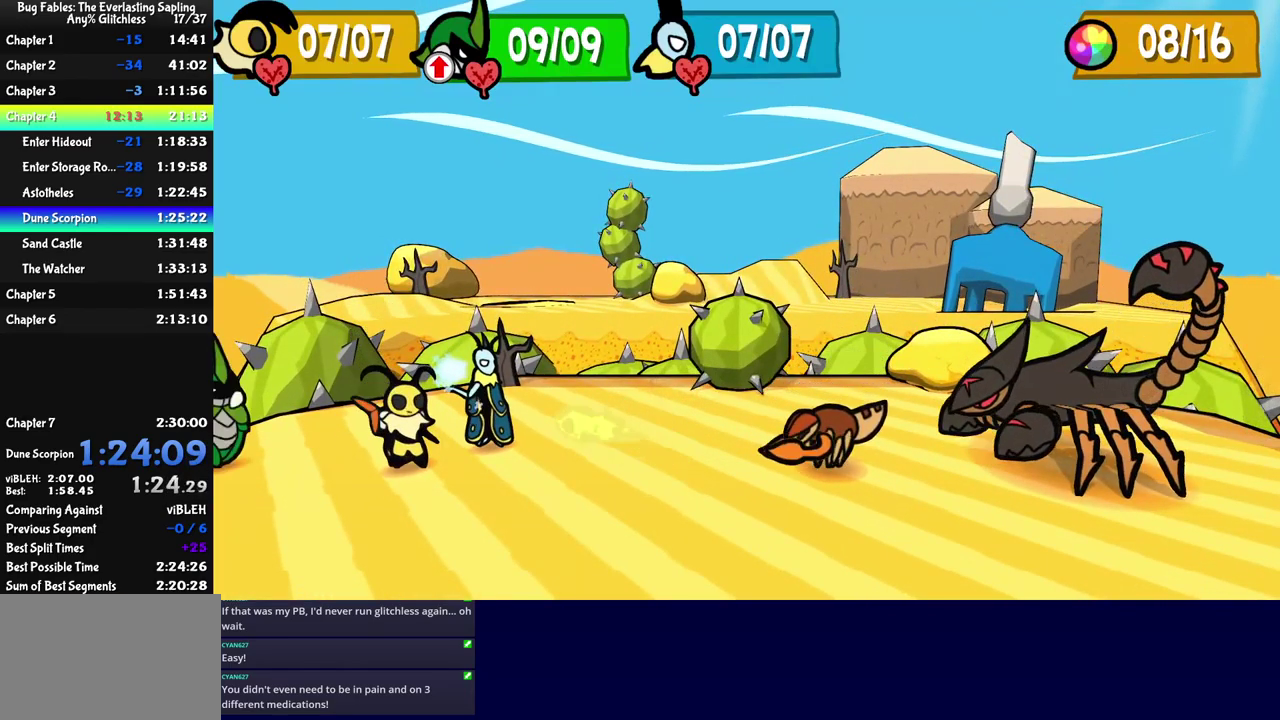
{"buttons": [], "left_stick": "center", "events": []}
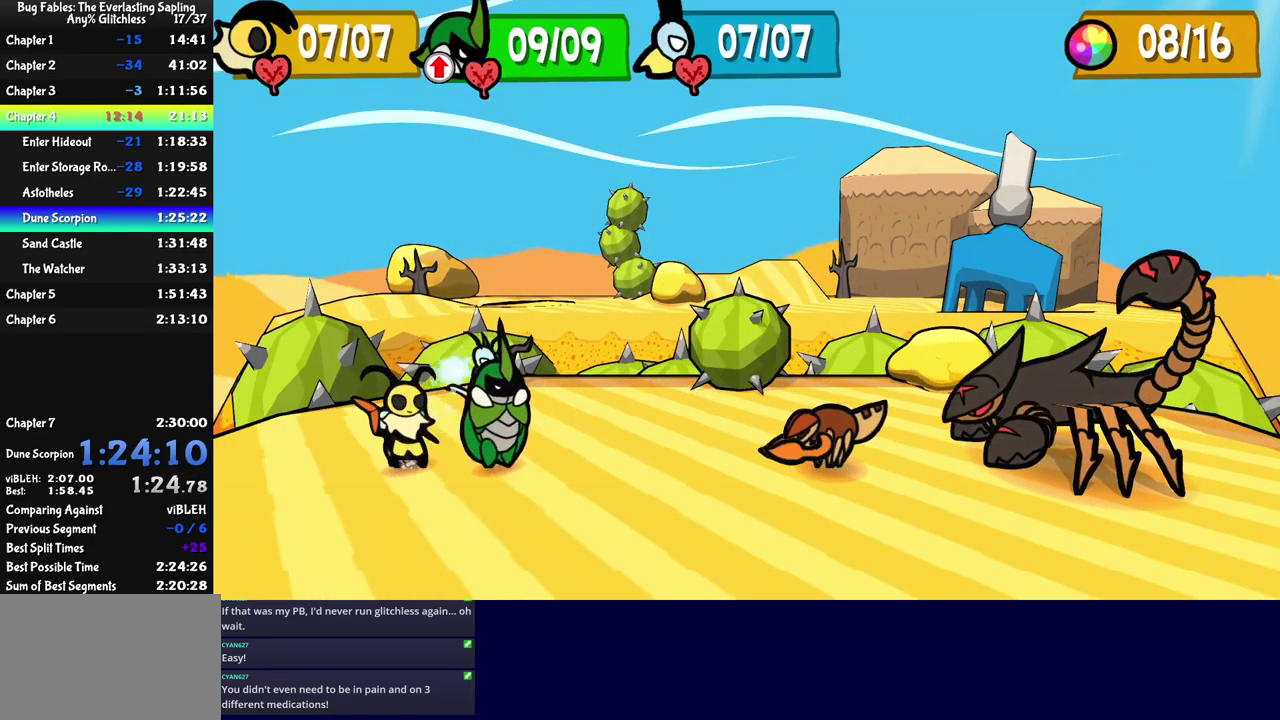
{"buttons": [], "left_stick": "center", "events": []}
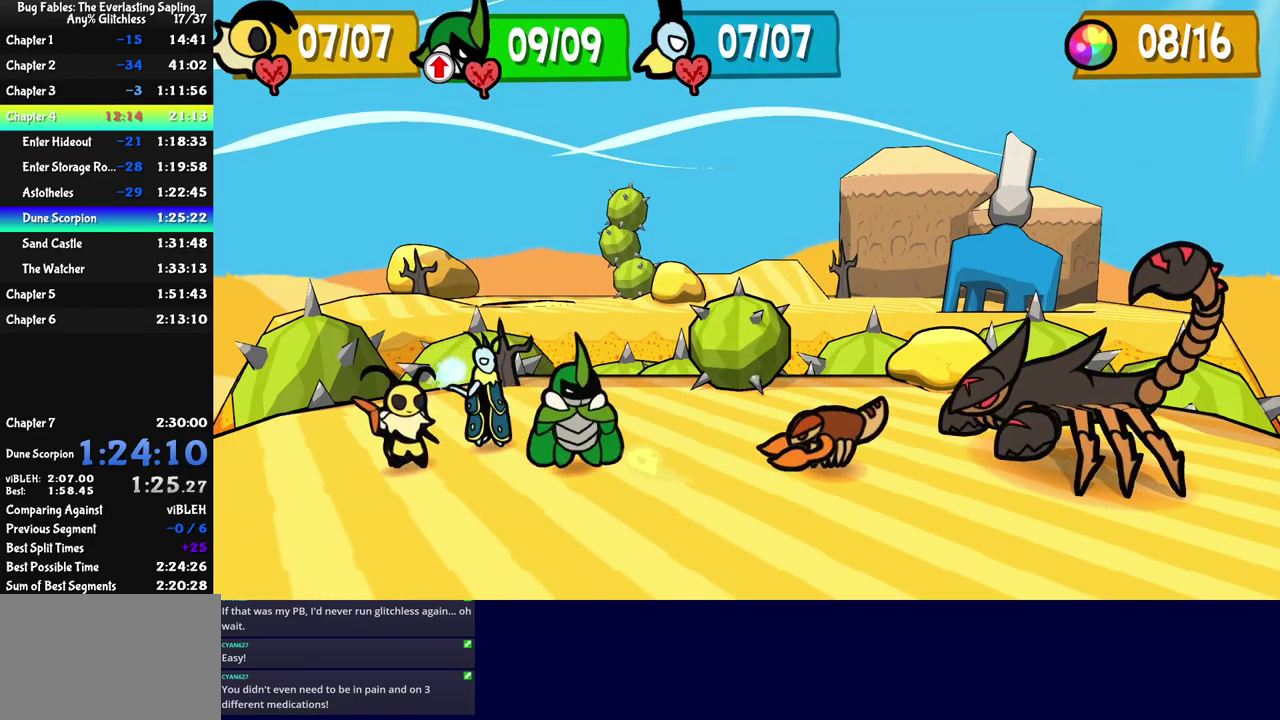
{"buttons": [], "left_stick": "center", "events": [[217, "C_LEFT", "down"], [283, "C_LEFT", "up"]]}
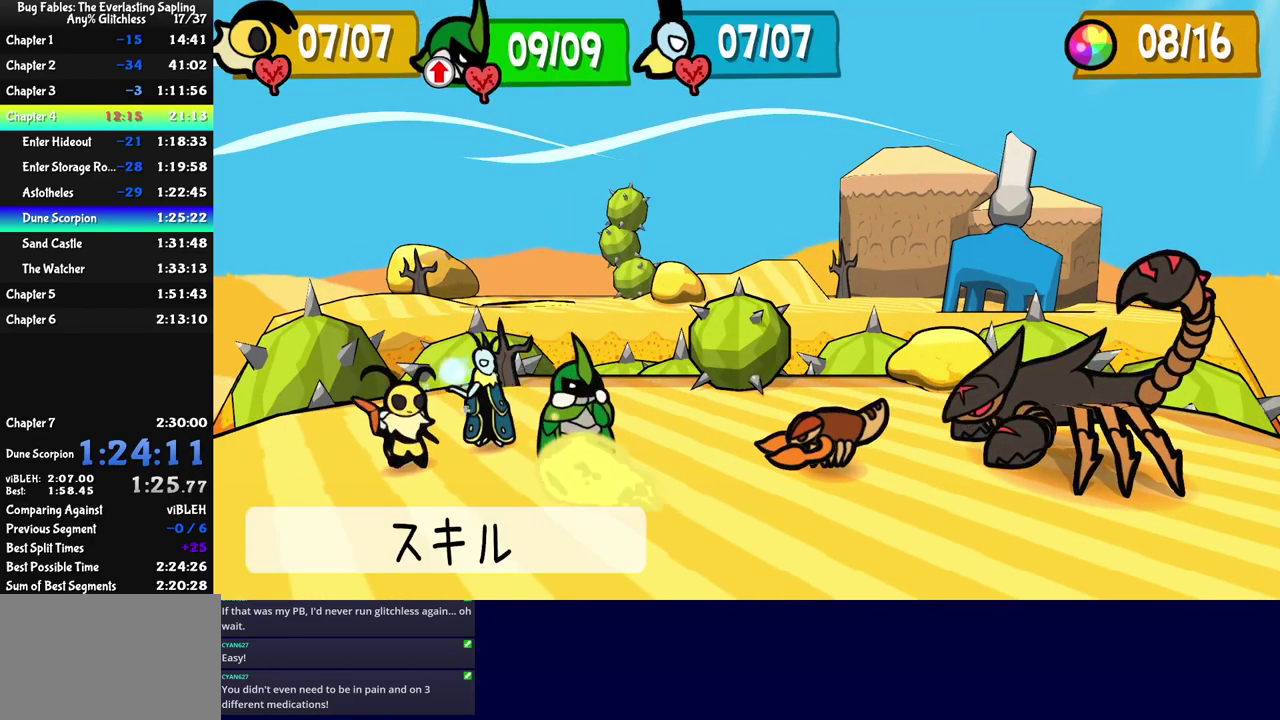
{"buttons": ["C_LEFT"], "left_stick": "center", "events": [[450, "C_LEFT", "down"]]}
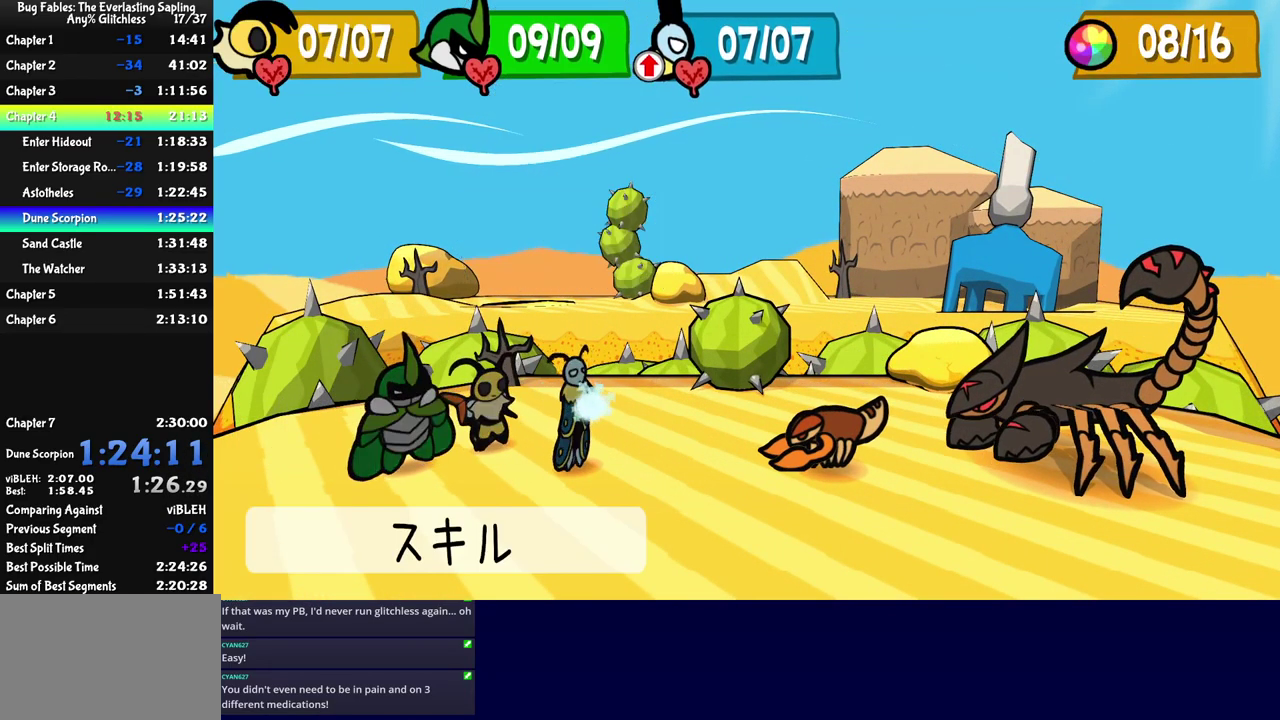
{"buttons": [], "left_stick": "center", "events": [[17, "C_LEFT", "up"]]}
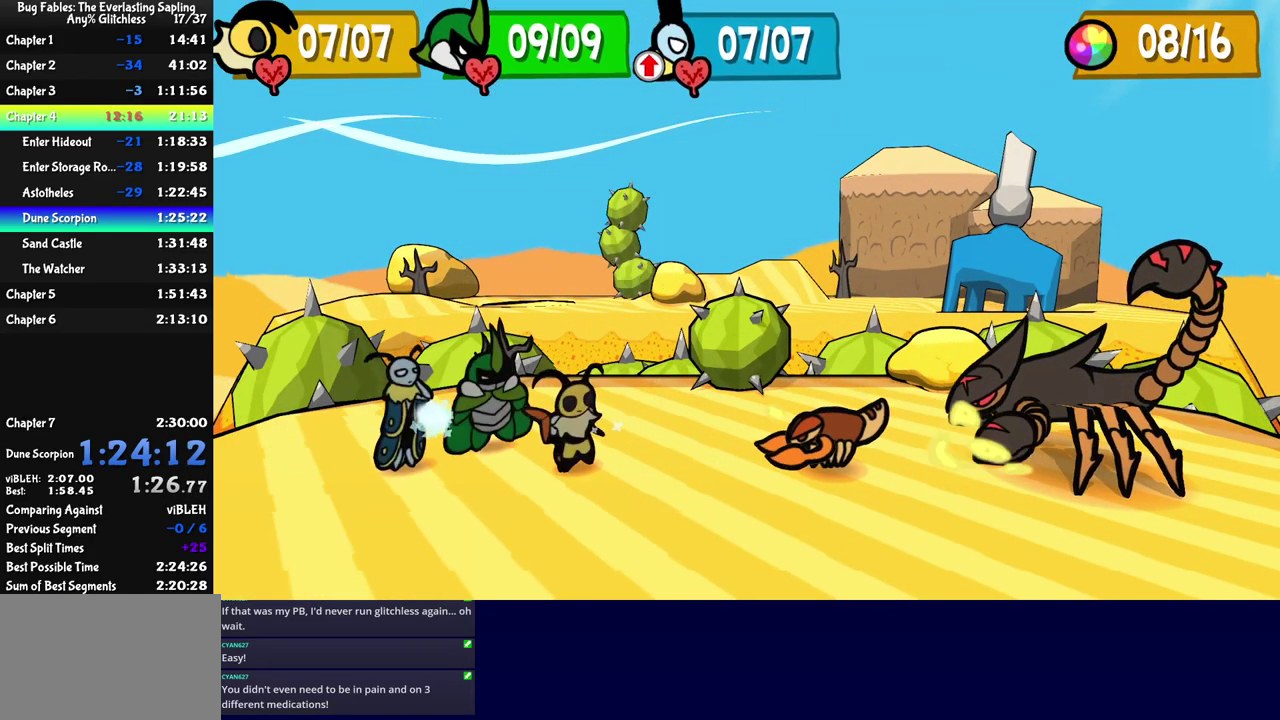
{"buttons": [], "left_stick": "center", "events": [[217, "C_RIGHT", "down"], [283, "C_RIGHT", "up"], [350, "DPAD_LEFT", "down"], [433, "DPAD_LEFT", "up"]]}
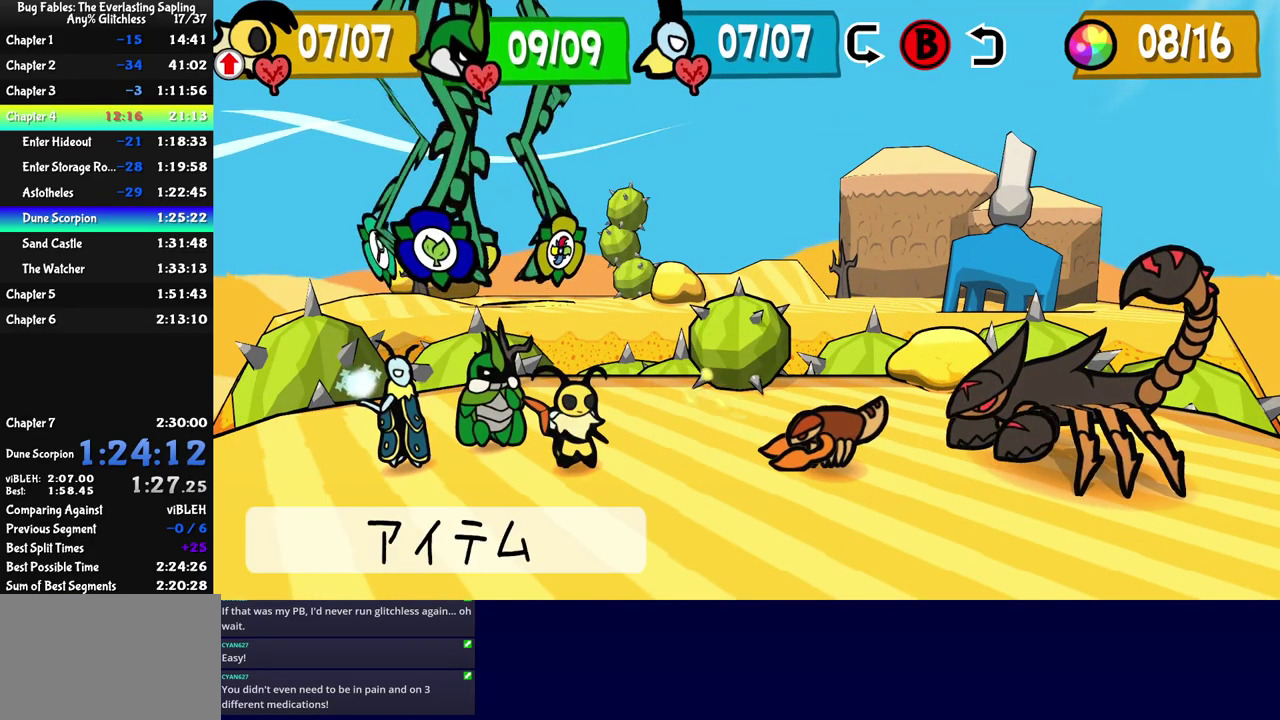
{"buttons": [], "left_stick": "center", "events": [[150, "C_DOWN", "down"], [200, "C_DOWN", "up"], [267, "C_DOWN", "down"], [333, "C_DOWN", "up"]]}
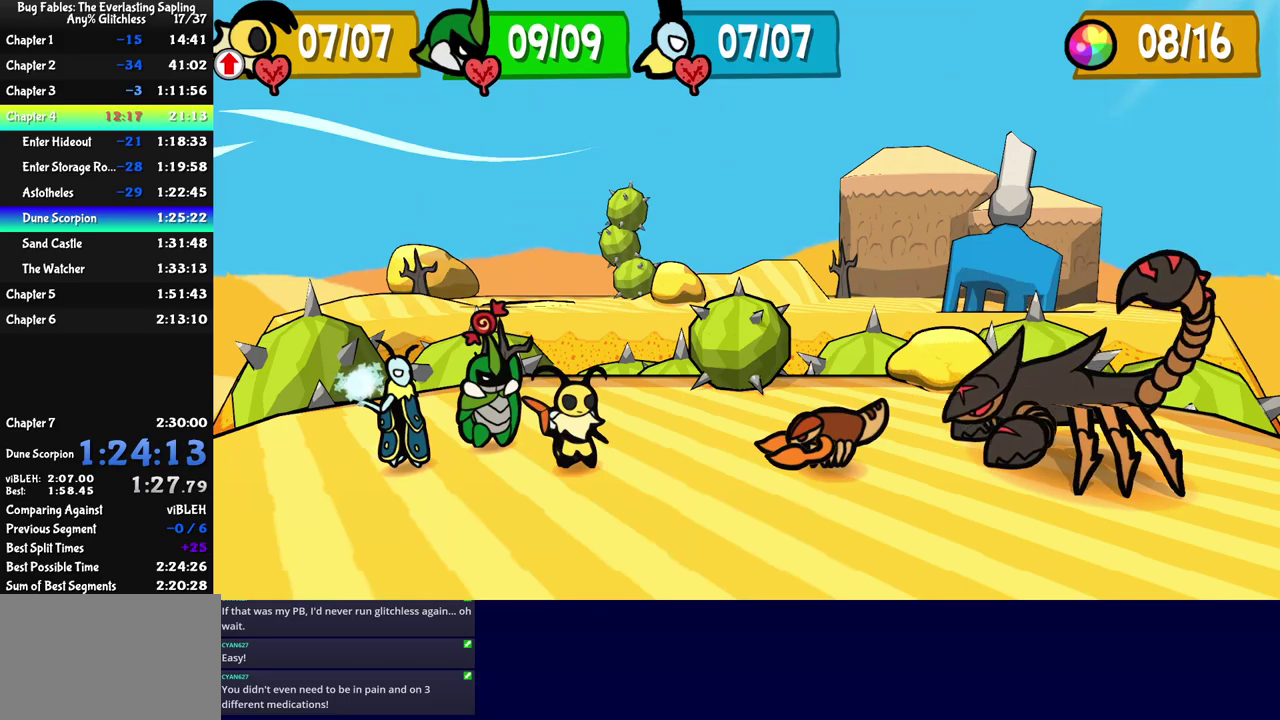
{"buttons": [], "left_stick": "center", "events": []}
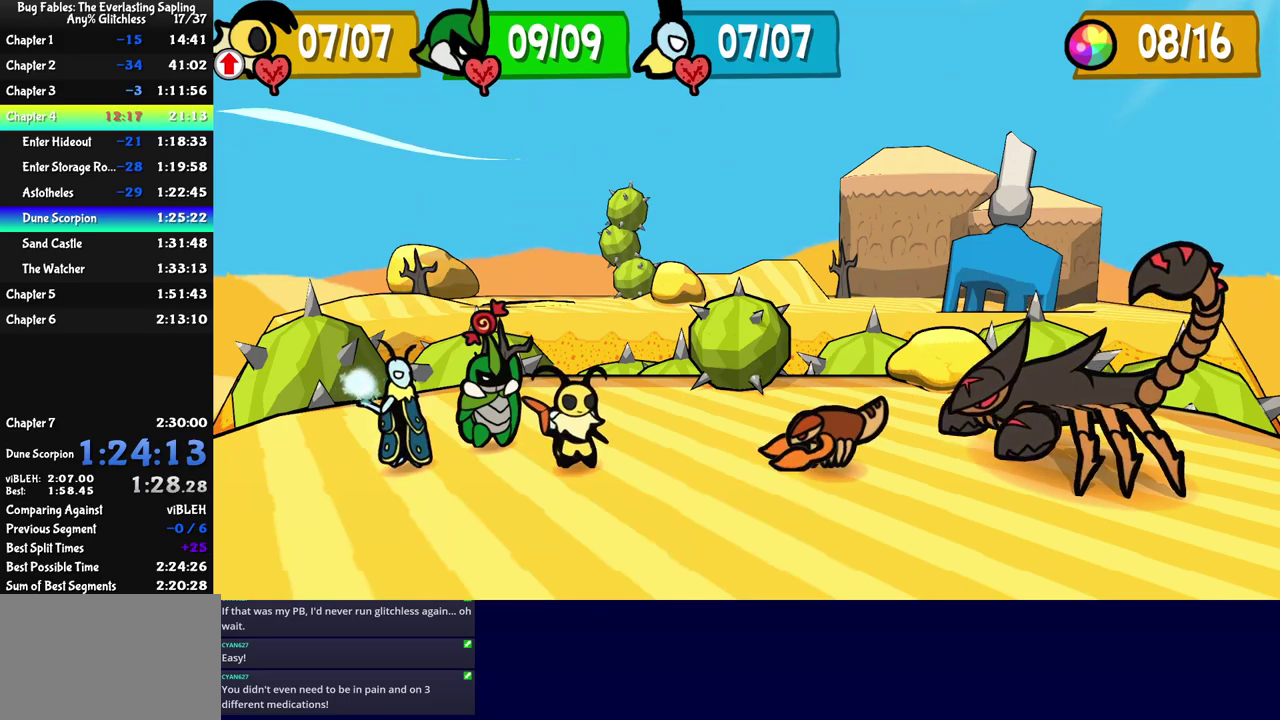
{"buttons": [], "left_stick": "center", "events": []}
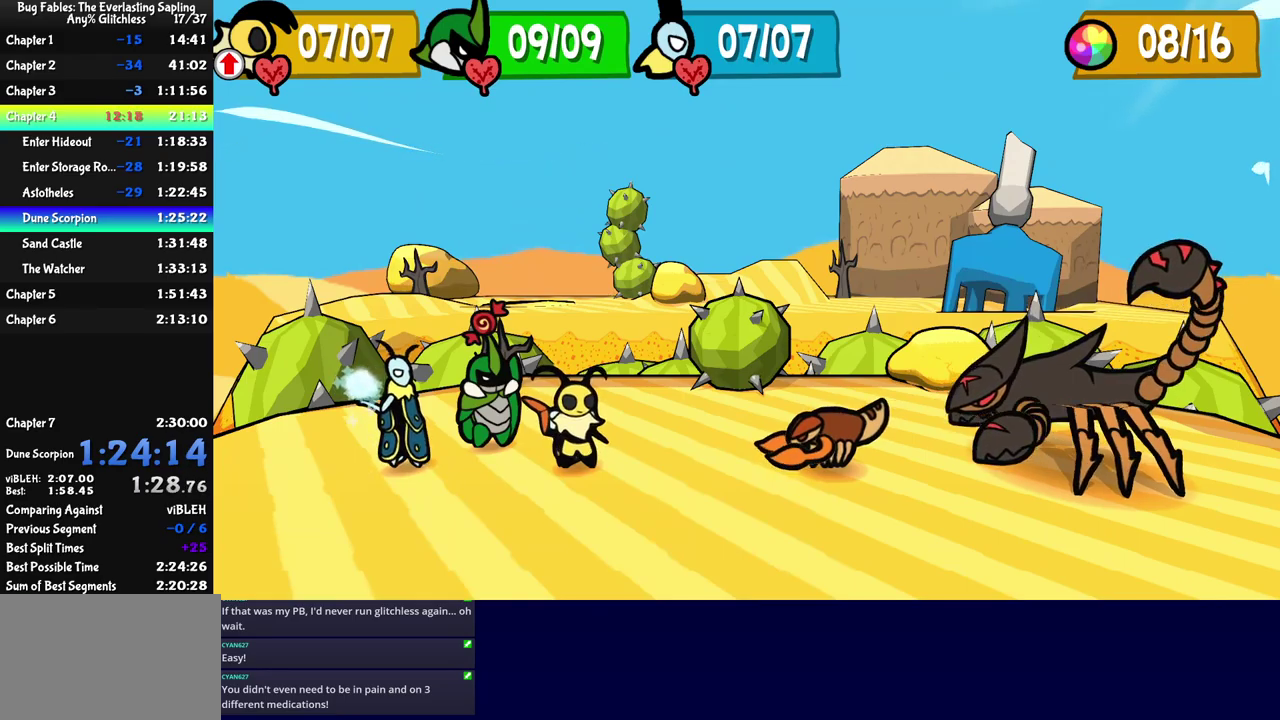
{"buttons": [], "left_stick": "center", "events": []}
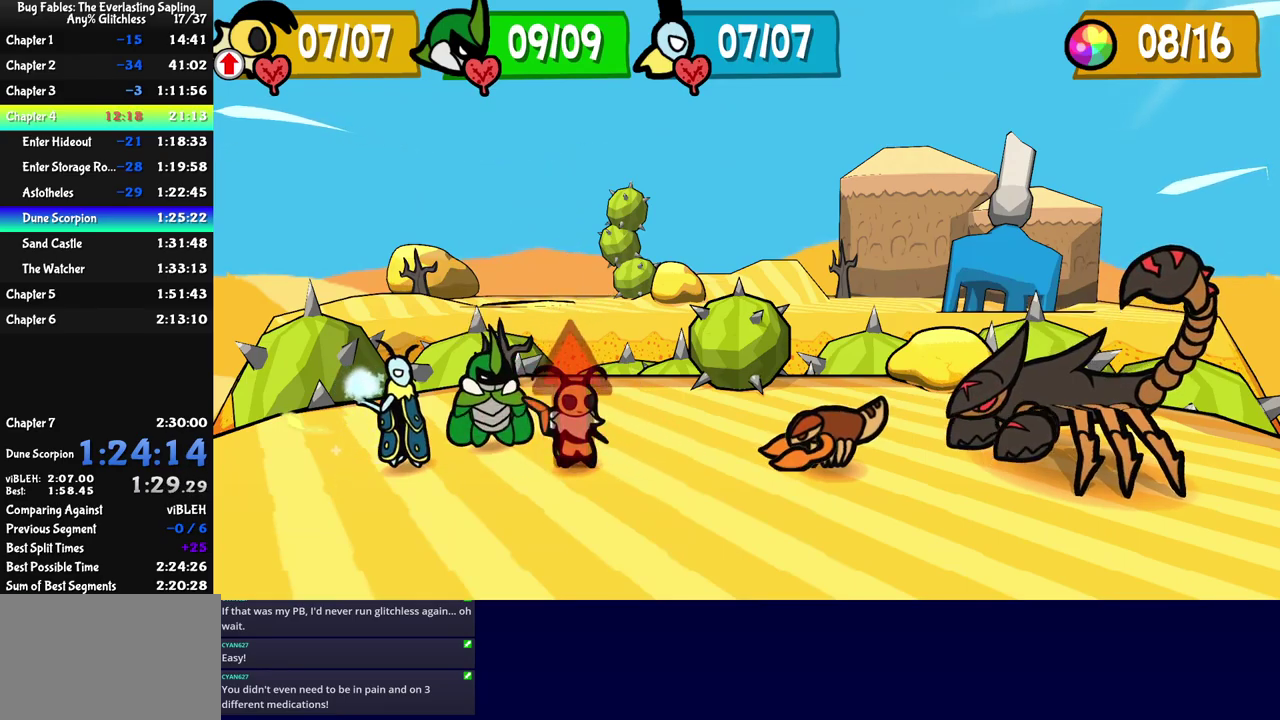
{"buttons": [], "left_stick": "center", "events": []}
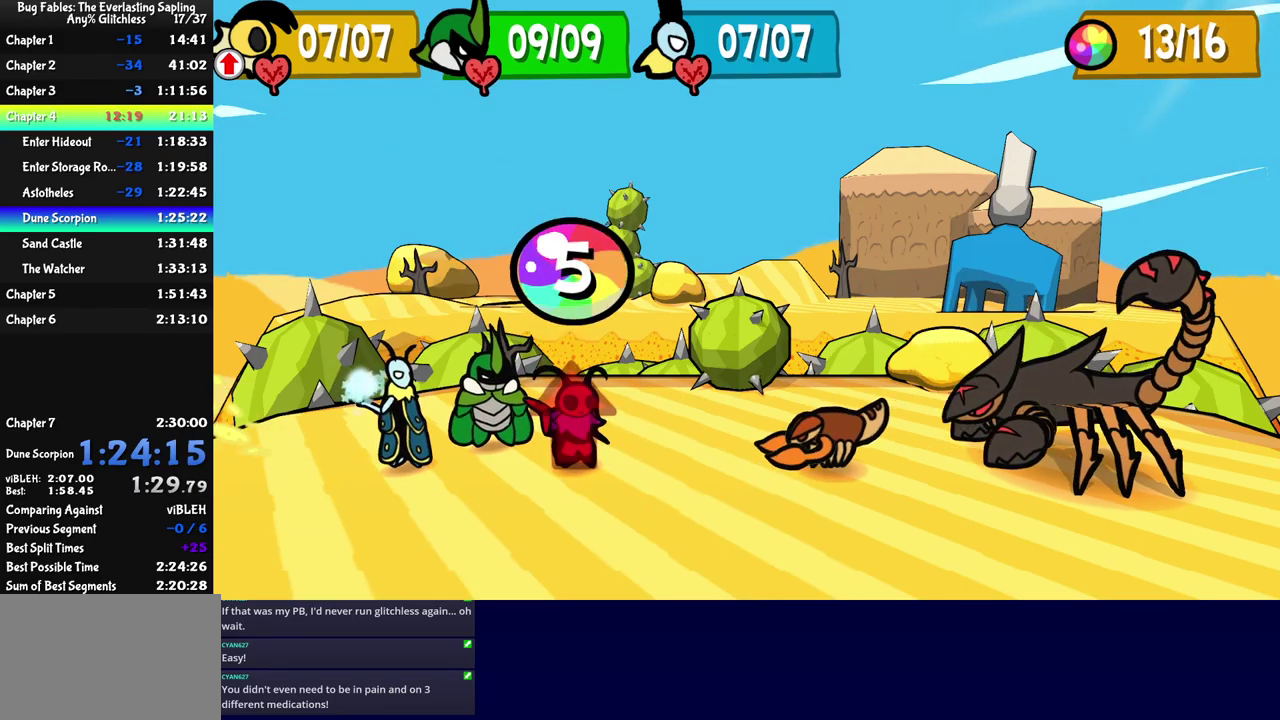
{"buttons": [], "left_stick": "center", "events": []}
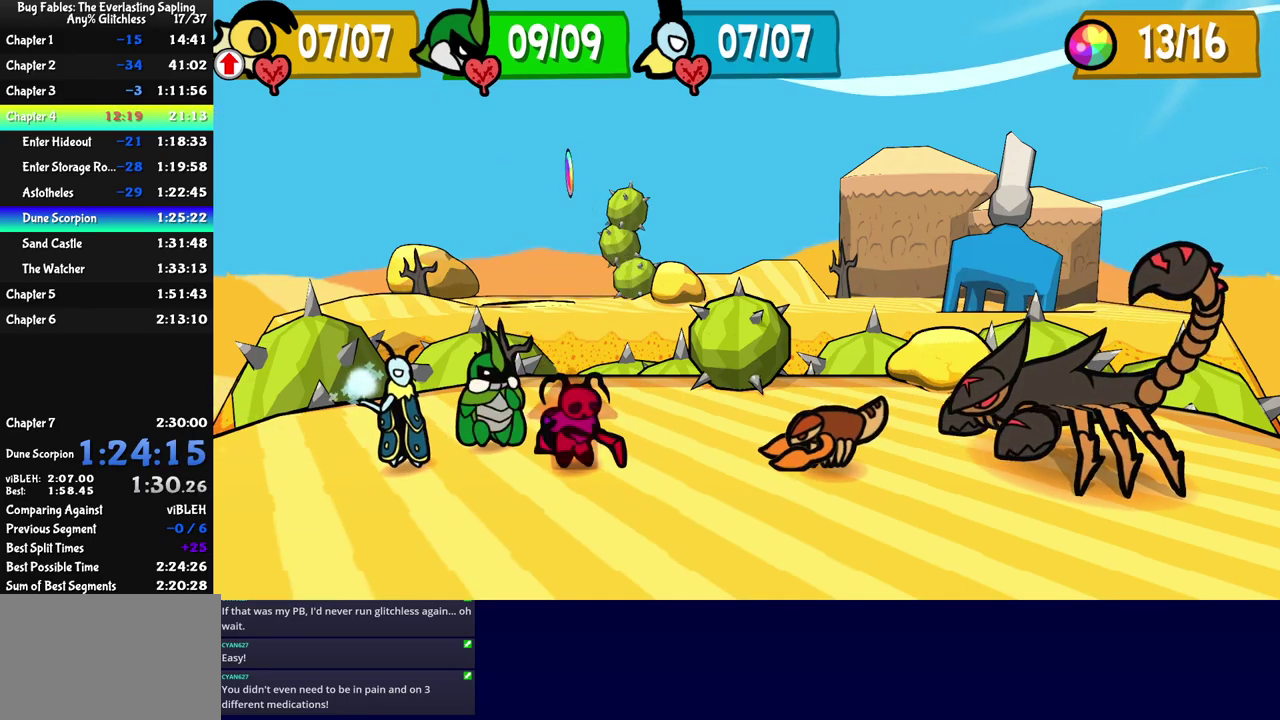
{"buttons": ["DPAD_LEFT"], "left_stick": "center", "events": [[334, "C_RIGHT", "down"], [384, "C_RIGHT", "up"], [467, "DPAD_LEFT", "down"]]}
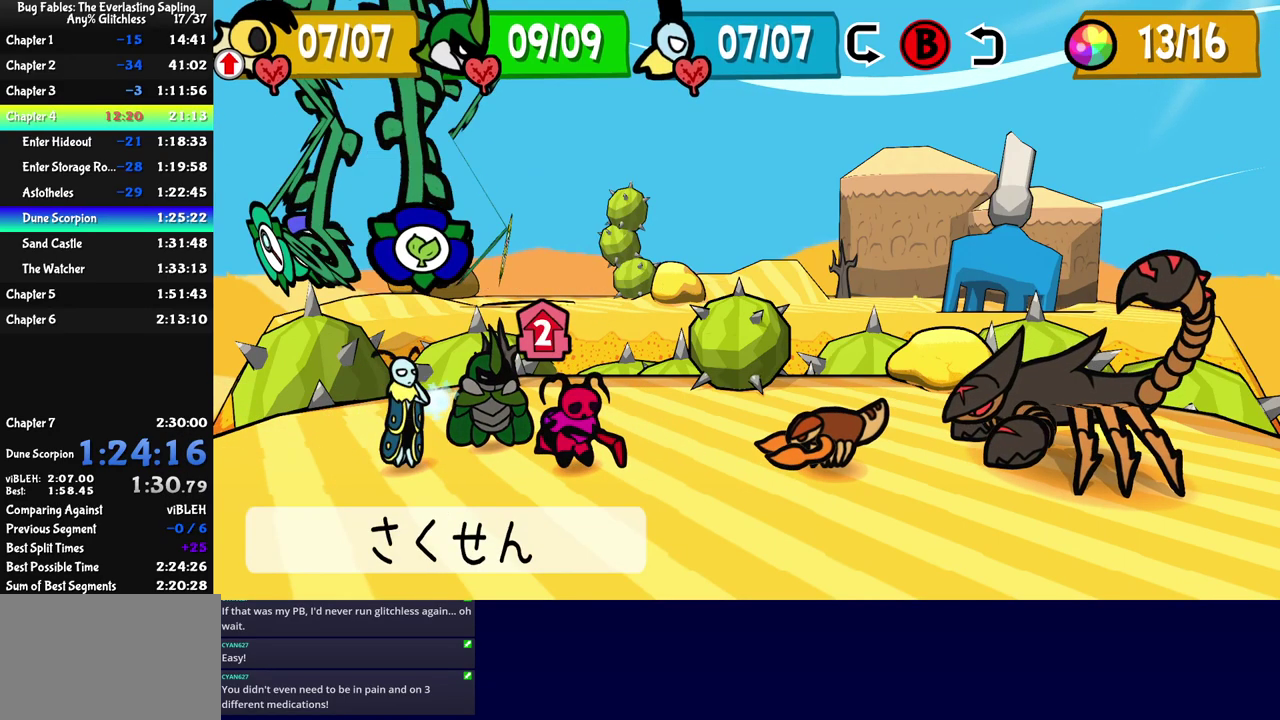
{"buttons": [], "left_stick": "center", "events": [[17, "DPAD_LEFT", "up"], [84, "DPAD_LEFT", "down"], [167, "DPAD_LEFT", "up"], [267, "C_DOWN", "down"], [317, "C_DOWN", "up"]]}
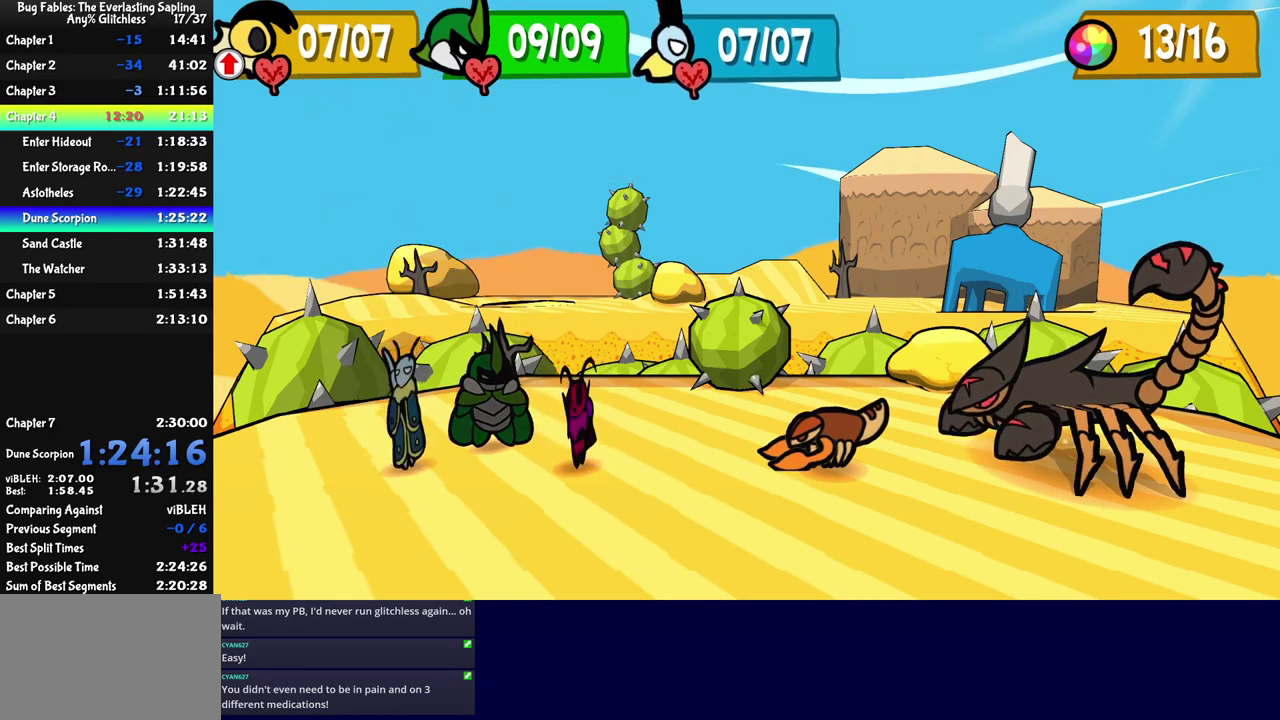
{"buttons": [], "left_stick": "center", "events": []}
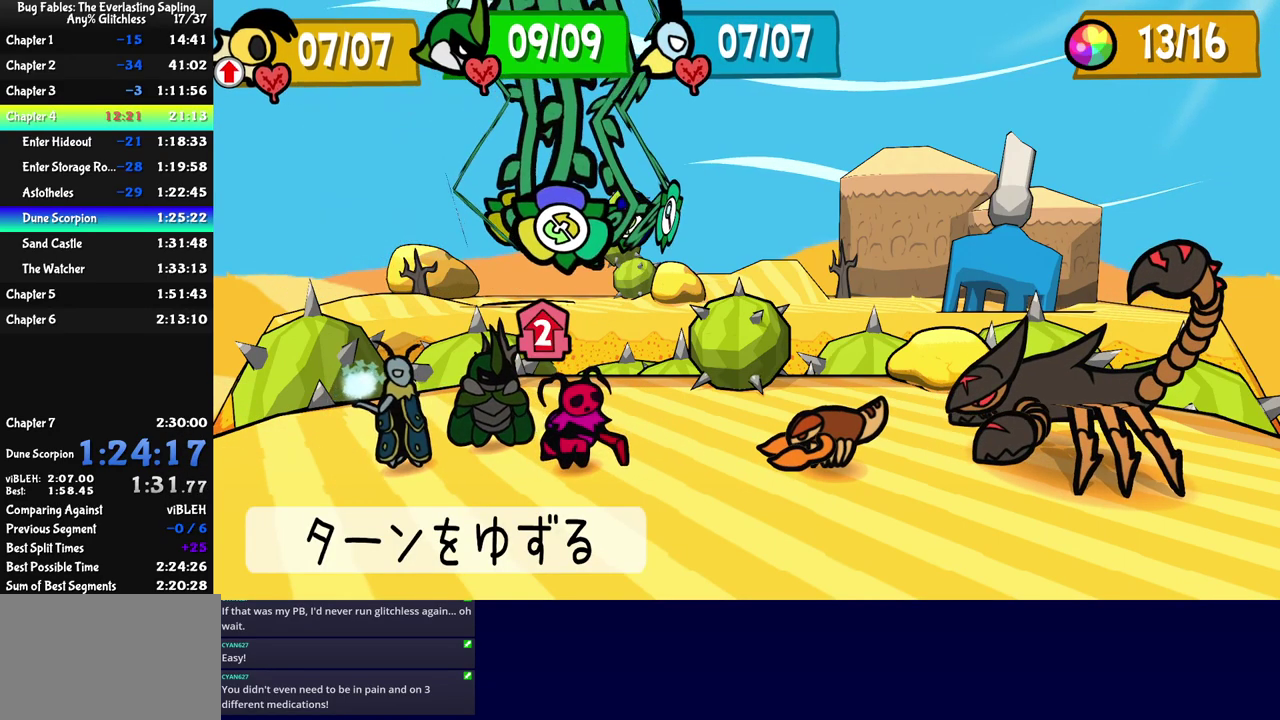
{"buttons": ["DPAD_DOWN"], "left_stick": "center", "events": [[34, "DPAD_LEFT", "down"], [84, "DPAD_LEFT", "up"], [150, "DPAD_LEFT", "down"], [217, "DPAD_LEFT", "up"], [300, "C_DOWN", "down"], [367, "C_DOWN", "up"], [500, "DPAD_DOWN", "down"]]}
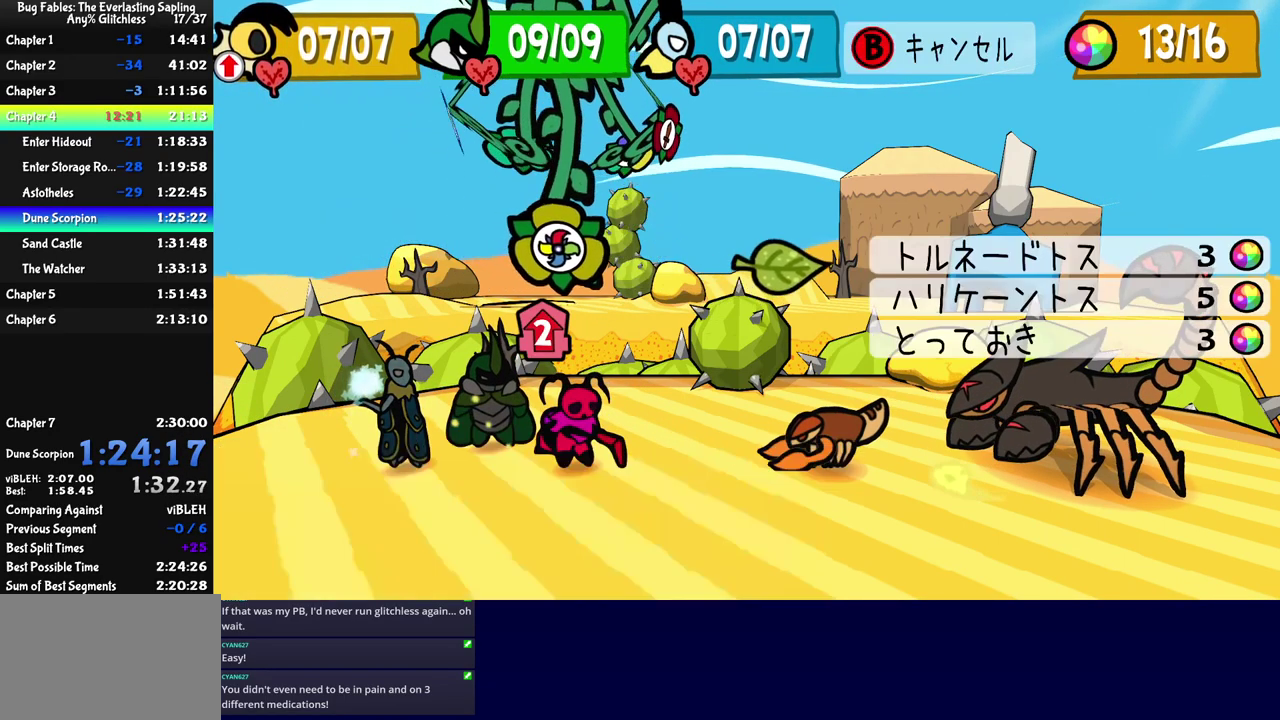
{"buttons": ["C_DOWN"], "left_stick": "center", "events": [[67, "DPAD_DOWN", "up"], [117, "C_DOWN", "down"], [167, "C_DOWN", "up"], [267, "DPAD_LEFT", "down"], [334, "DPAD_LEFT", "up"], [483, "C_DOWN", "down"]]}
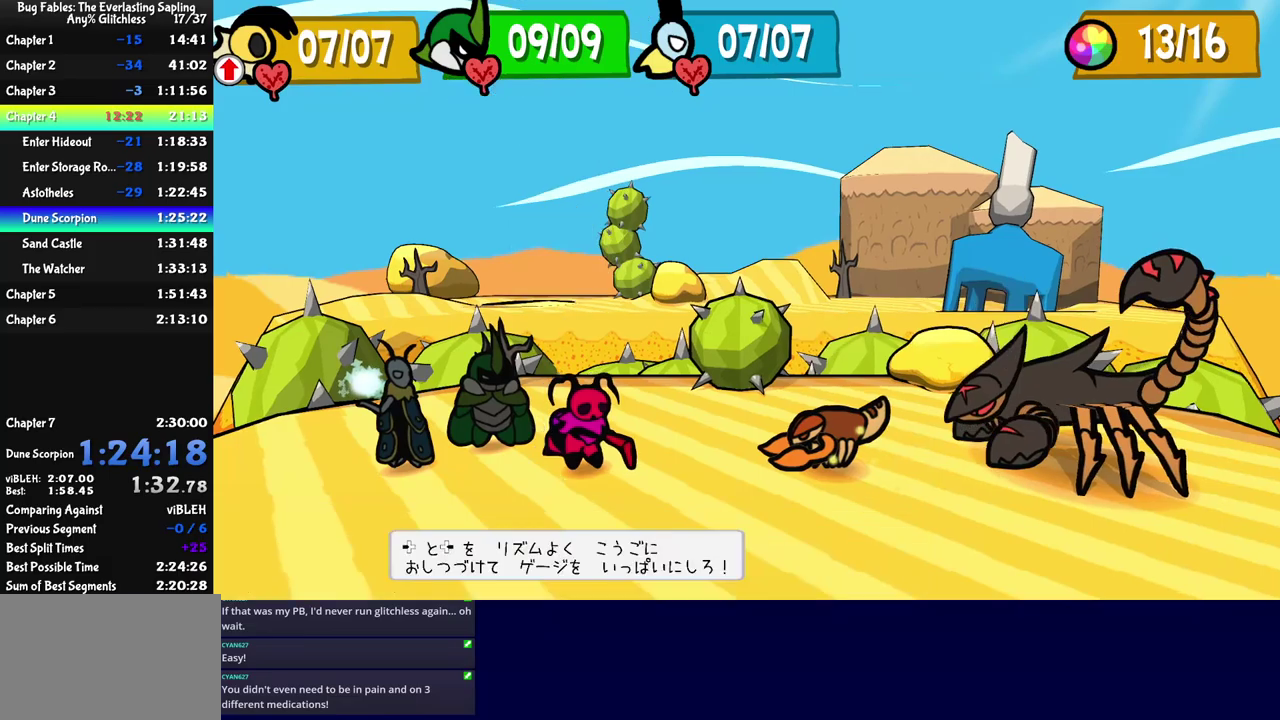
{"buttons": [], "left_stick": "down-right", "events": [[33, "C_DOWN", "up"], [300, "left_stick", "up-right"], [466, "left_stick", "down-right"]]}
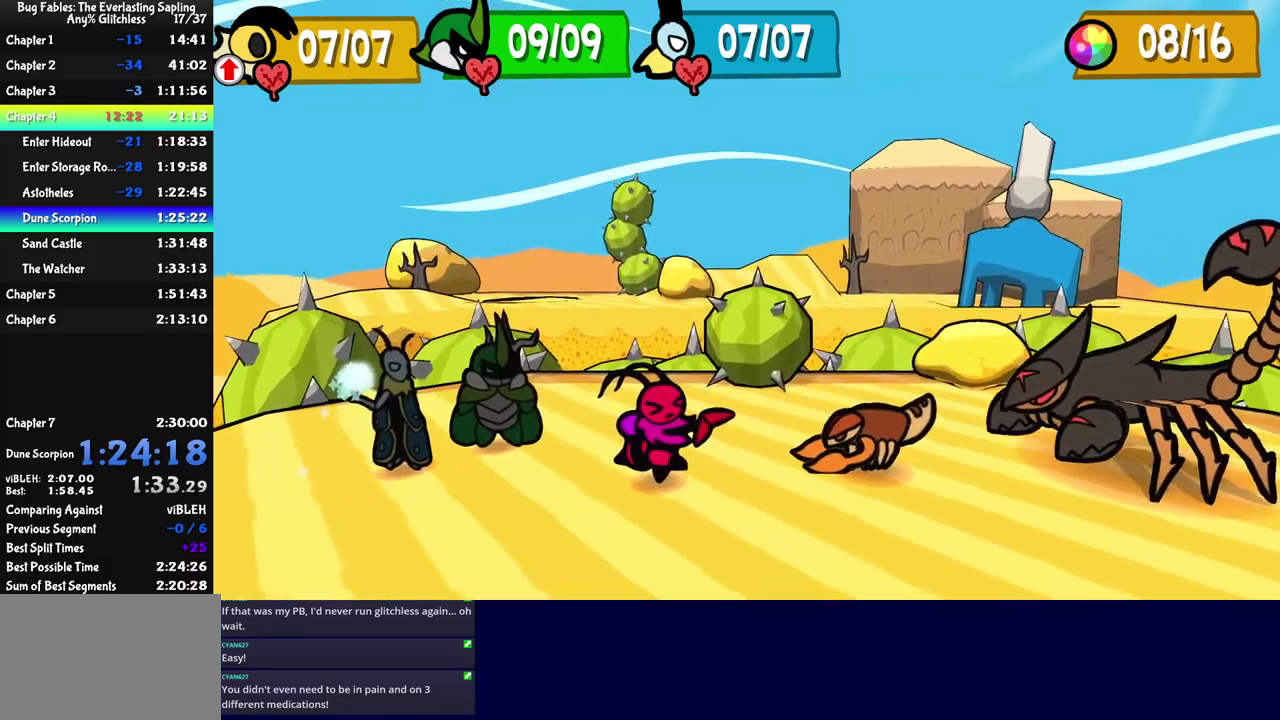
{"buttons": [], "left_stick": "down-right", "events": [[66, "left_stick", "up-left"], [116, "left_stick", "down-right"], [216, "left_stick", "up-left"], [300, "left_stick", "left"], [383, "left_stick", "down-right"]]}
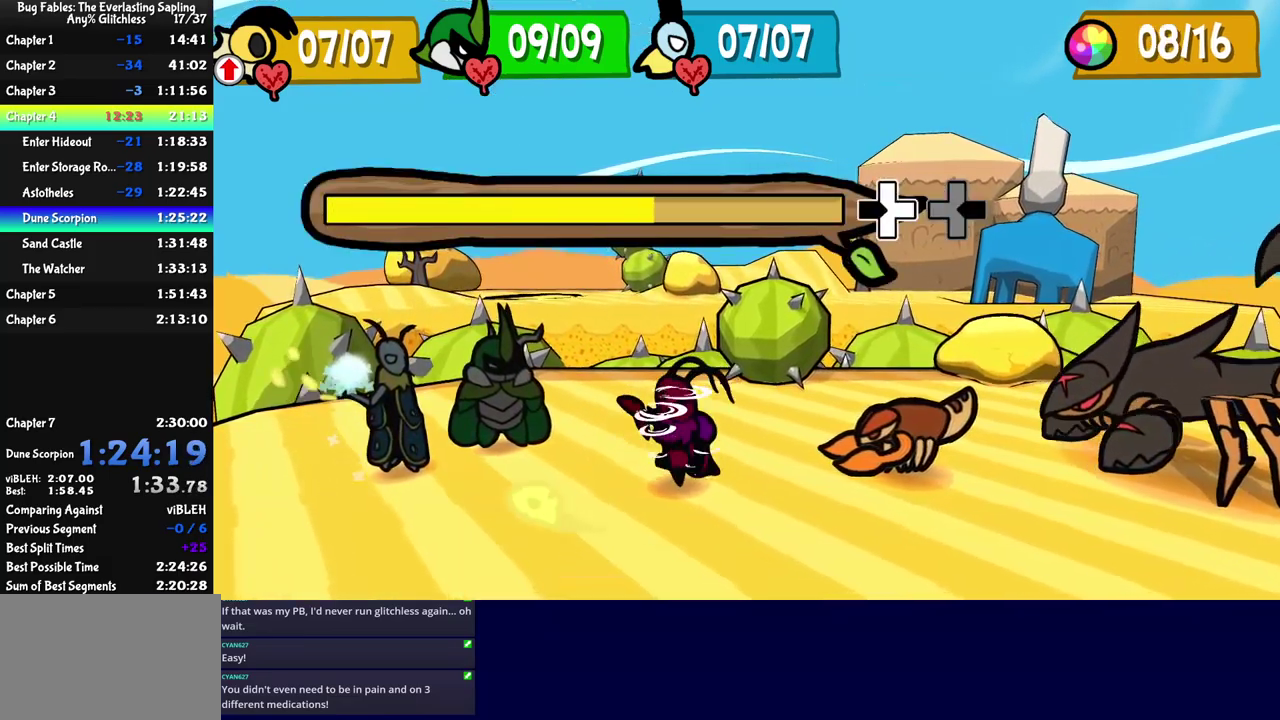
{"buttons": [], "left_stick": "left", "events": [[83, "left_stick", "left"], [216, "left_stick", "down-right"], [283, "left_stick", "left"]]}
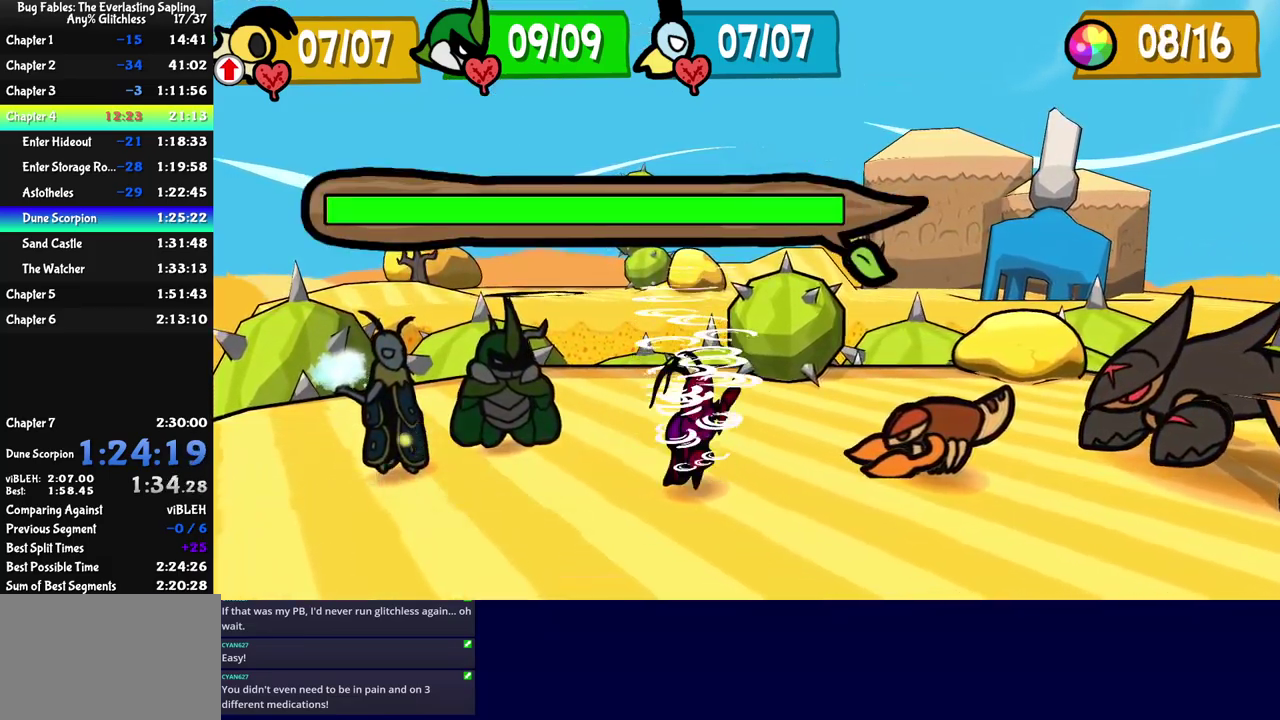
{"buttons": [], "left_stick": "center", "events": [[16, "left_stick", "center"]]}